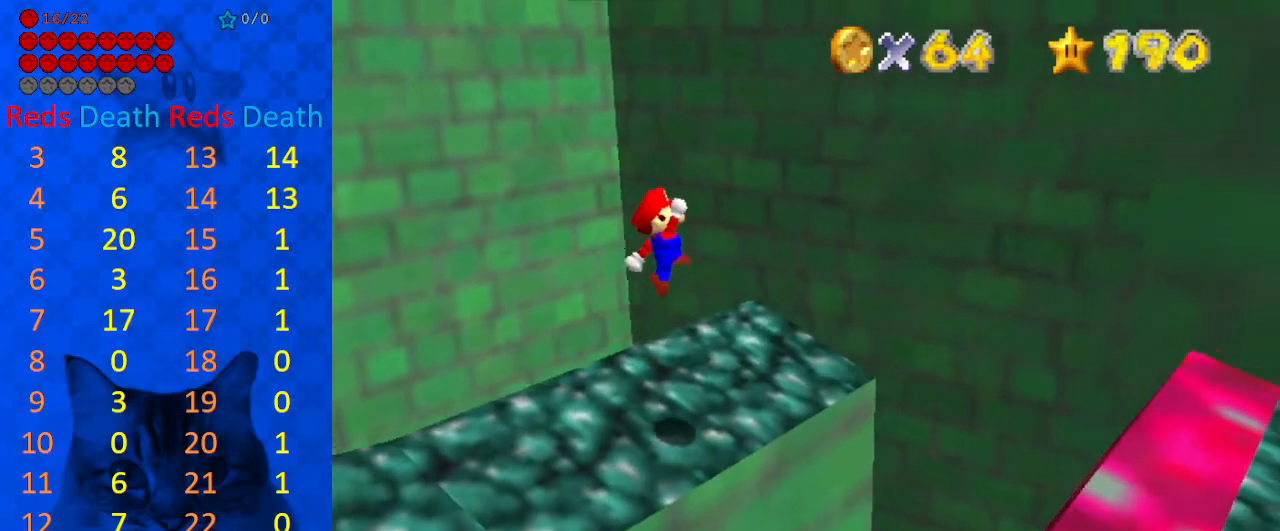
Gameplay with keyboard; each line is a JSON object with the keys held at the frame after it. "events" lists presses ("down") and releases ("up") of "a", "c", "ctrl", "d", "down", "left", "return", "right", "s", "shift", "up", "w", "x" and "y" between this image and that frame as [ms after this image, input, new state], when the widget could be followed in between. No other keys are recorded. Mouse input is not recorded.
{"keys": ["left", "up"], "events": [[33, "right", "up"], [33, "up", "up"], [300, "ctrl", "down"], [467, "ctrl", "up"], [467, "left", "down"], [467, "shift", "up"], [467, "up", "down"]]}
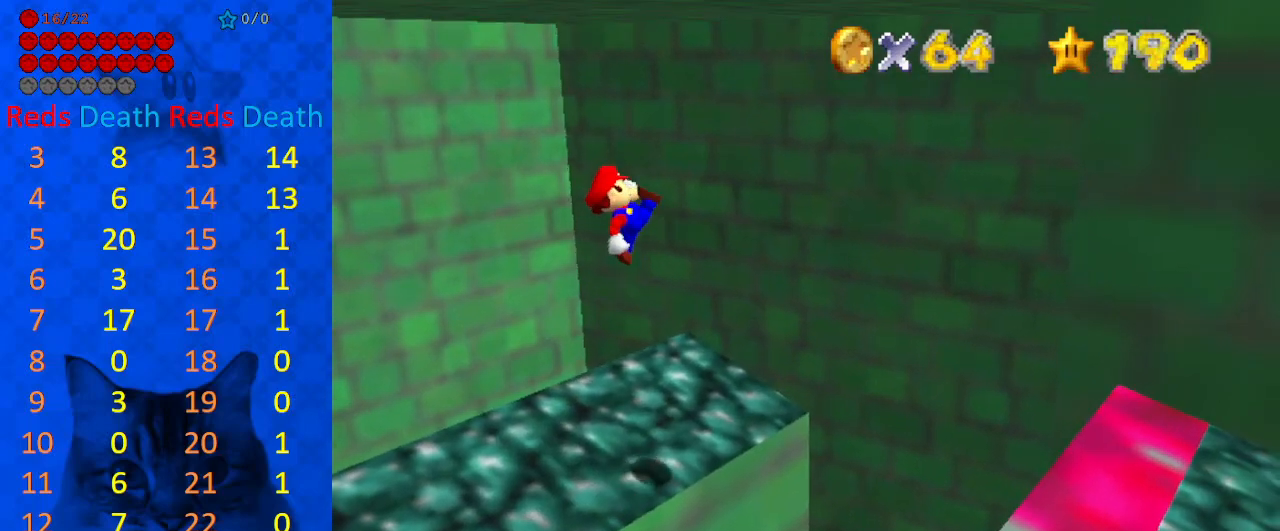
{"keys": ["left", "up"], "events": []}
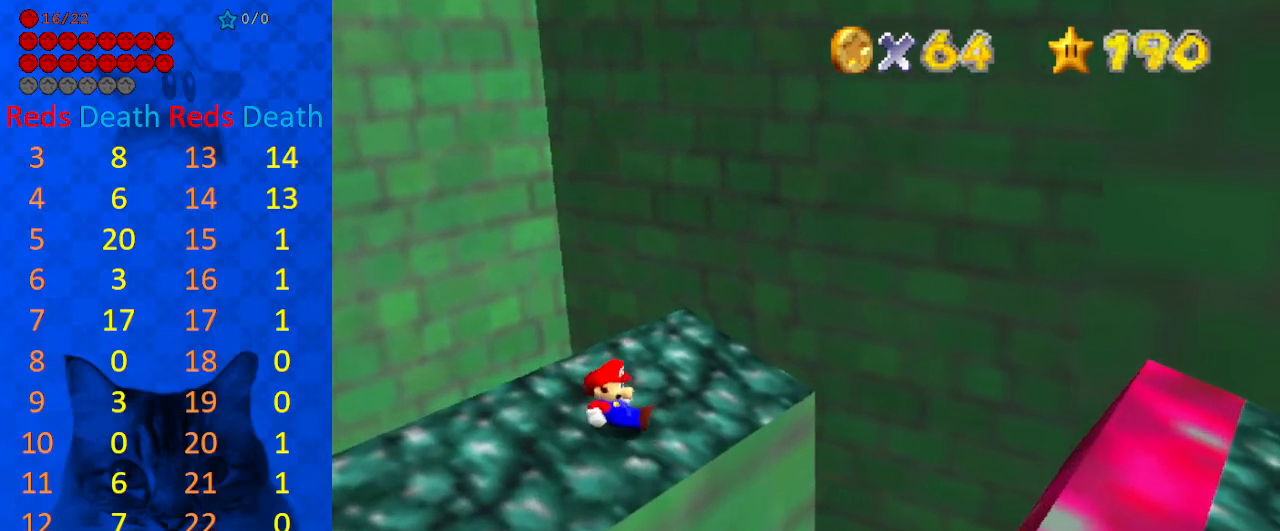
{"keys": ["shift"], "events": [[100, "shift", "down"], [233, "left", "up"], [467, "up", "up"]]}
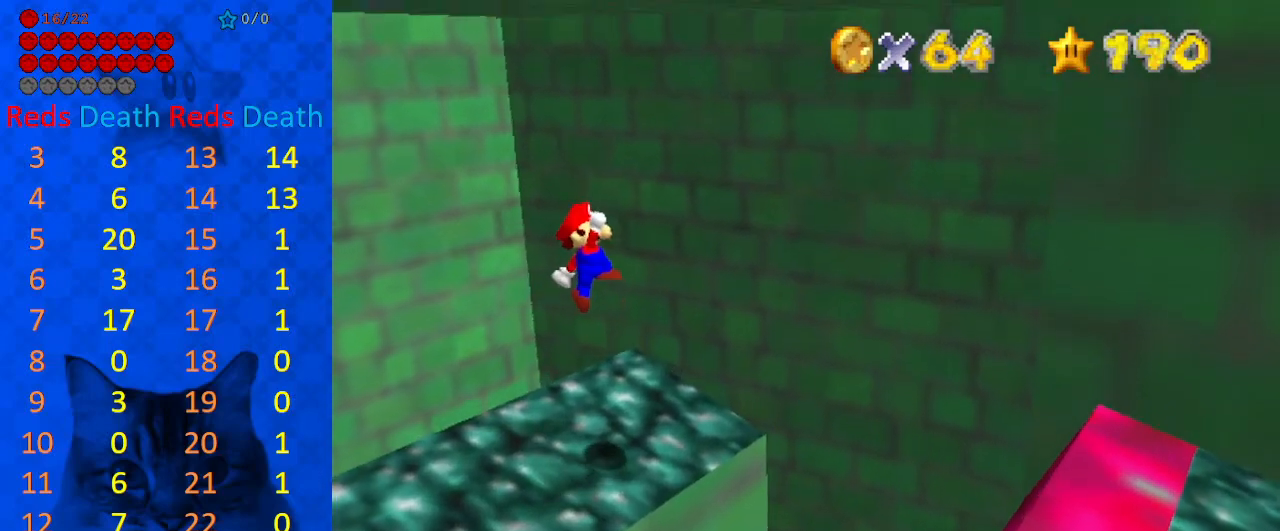
{"keys": ["up"], "events": [[167, "ctrl", "down"], [267, "ctrl", "up"], [267, "shift", "up"], [333, "up", "down"]]}
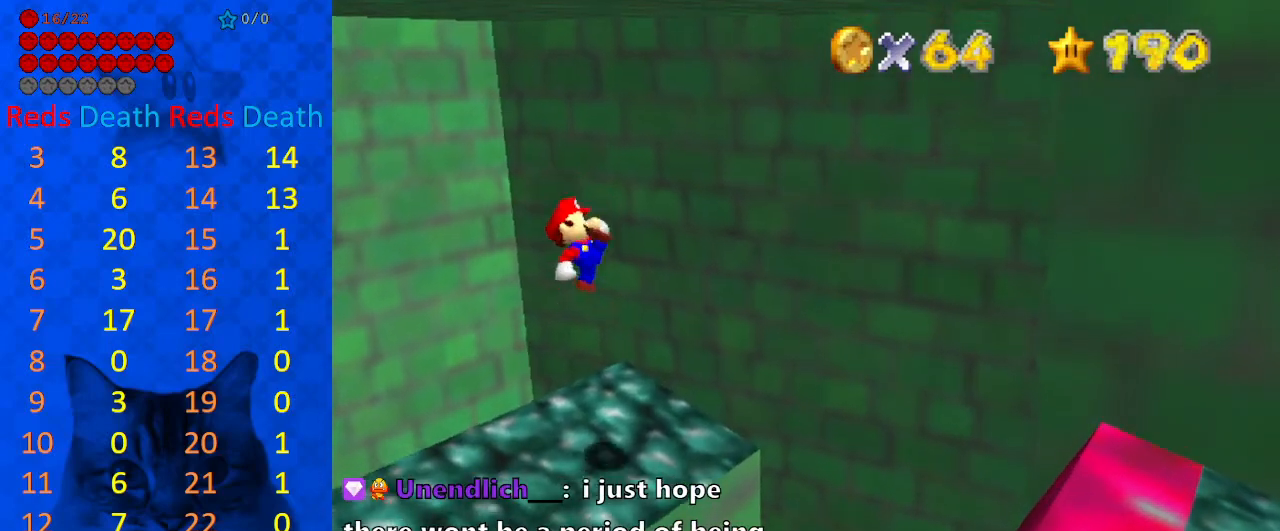
{"keys": ["left", "shift", "up"], "events": [[133, "left", "down"], [467, "shift", "down"]]}
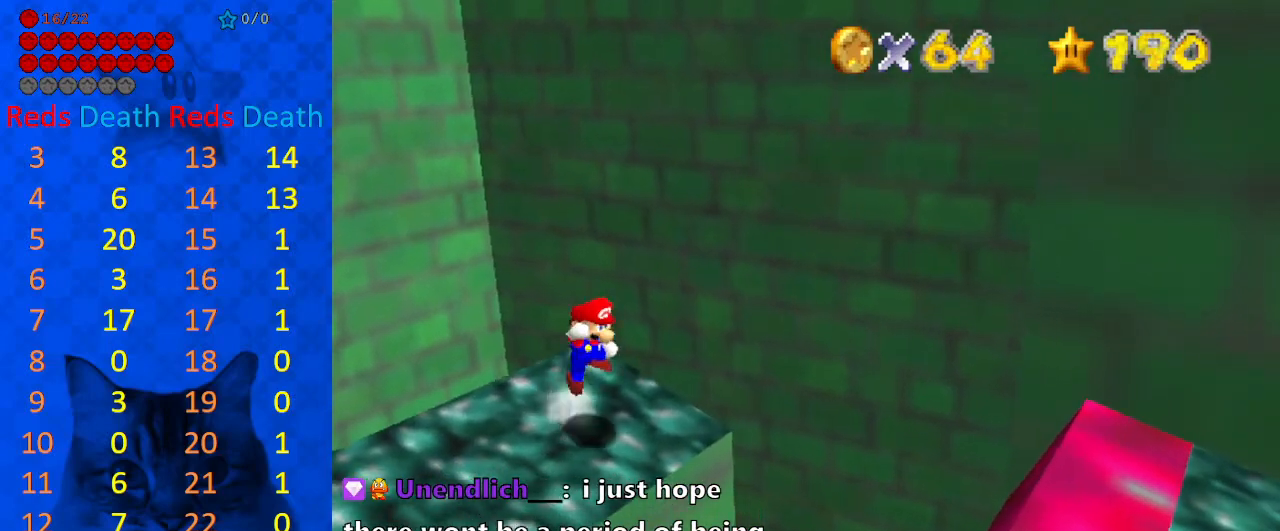
{"keys": [], "events": [[233, "left", "up"], [233, "up", "up"], [333, "ctrl", "down"], [433, "shift", "up"], [467, "ctrl", "up"]]}
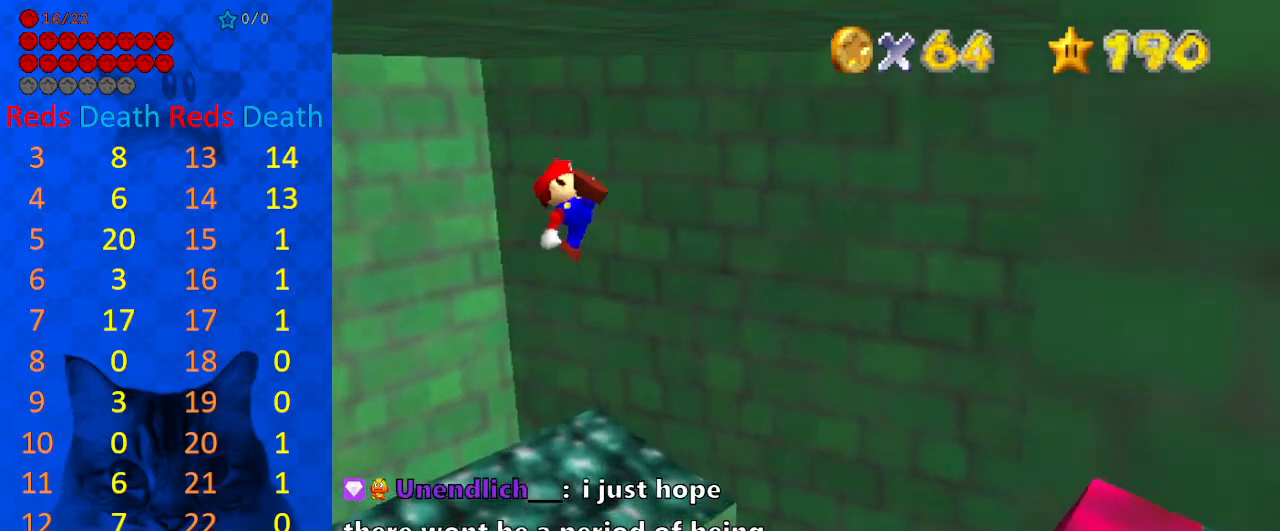
{"keys": ["left"], "events": [[67, "a", "down"], [167, "left", "down"], [167, "up", "down"], [200, "a", "up"], [233, "up", "up"]]}
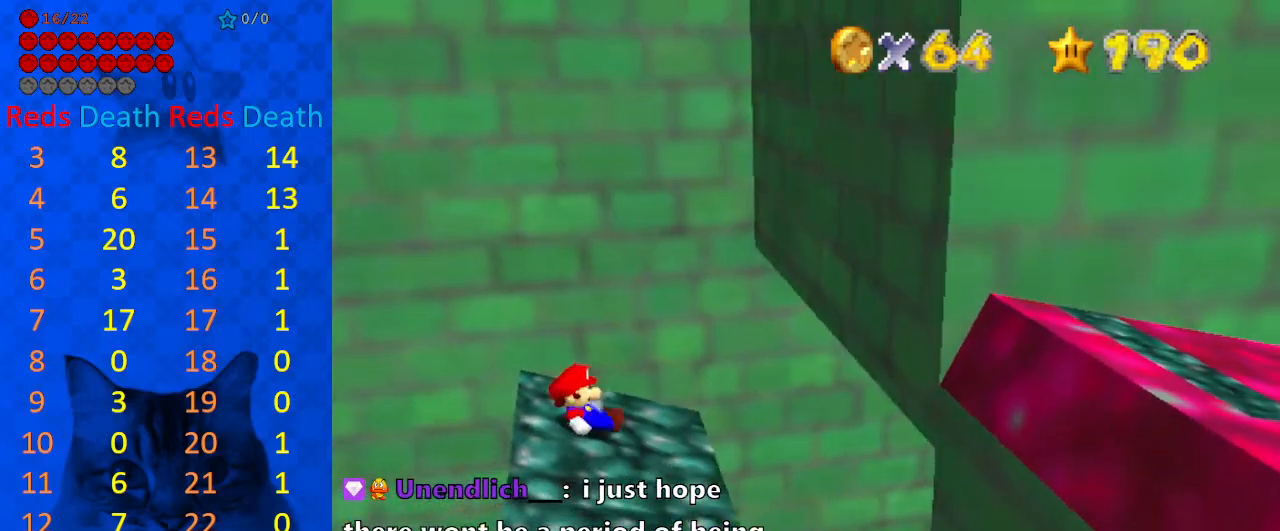
{"keys": ["left", "shift"], "events": [[167, "shift", "down"]]}
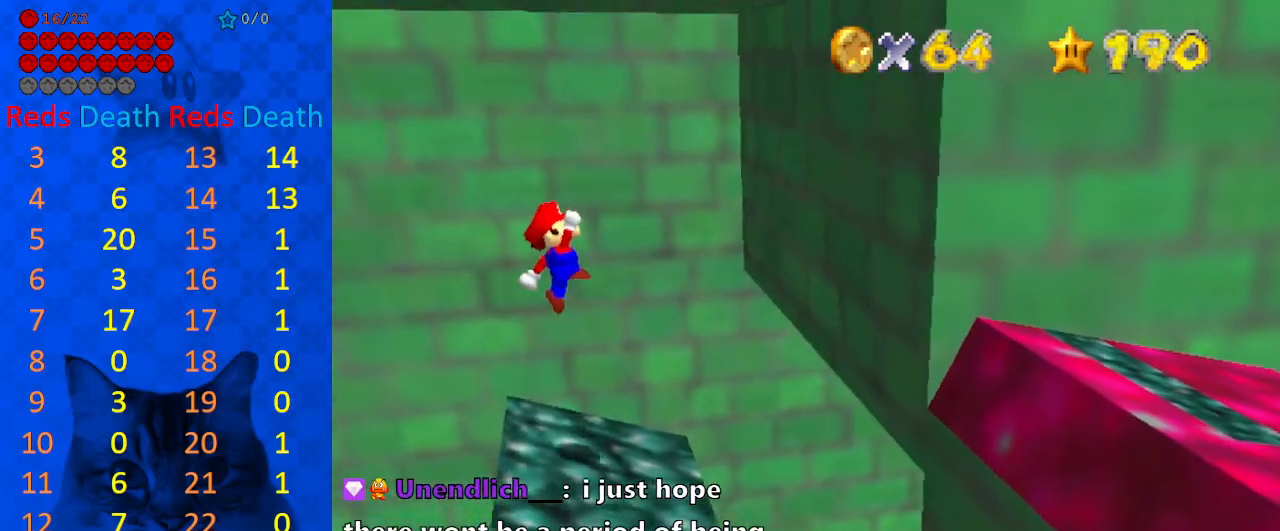
{"keys": [], "events": [[67, "left", "up"], [167, "right", "down"], [167, "up", "down"], [267, "ctrl", "down"], [300, "right", "up"], [300, "up", "up"], [467, "ctrl", "up"], [467, "shift", "up"]]}
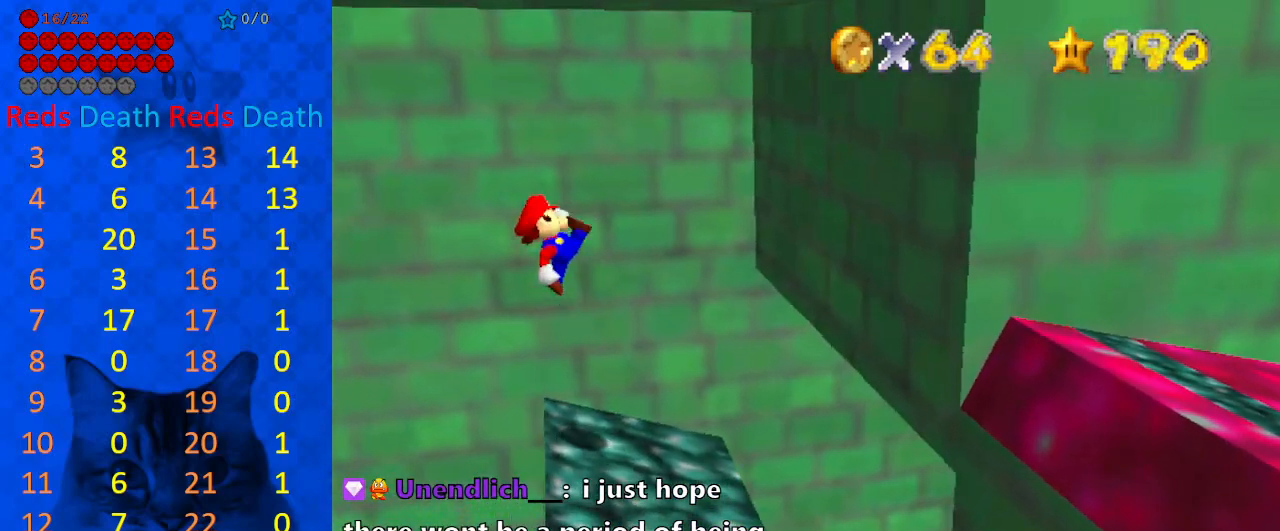
{"keys": ["right"], "events": [[333, "right", "down"]]}
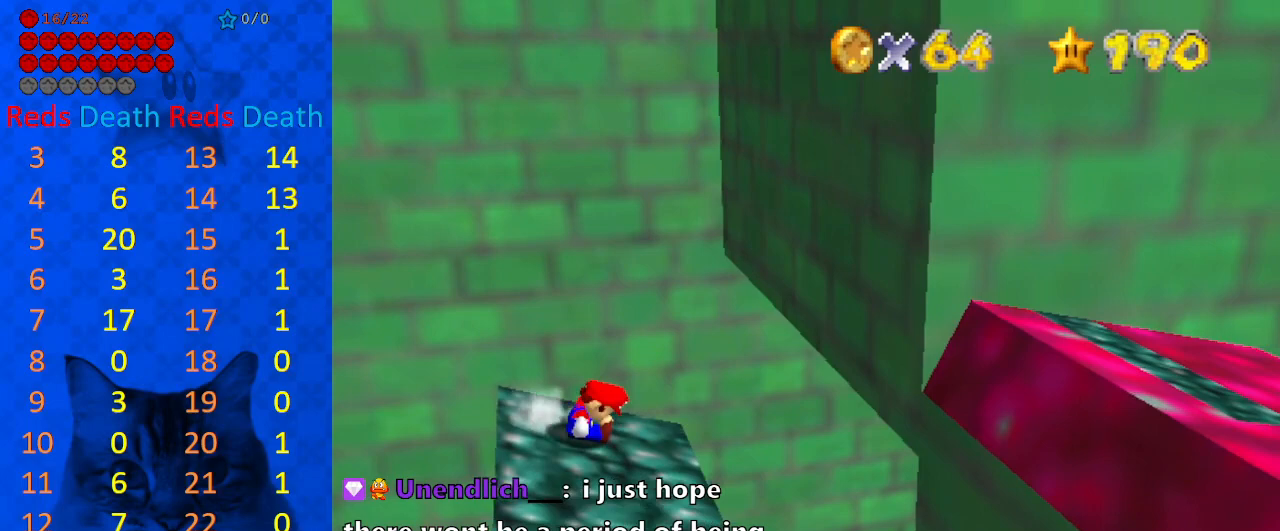
{"keys": ["right", "shift"], "events": [[200, "shift", "down"]]}
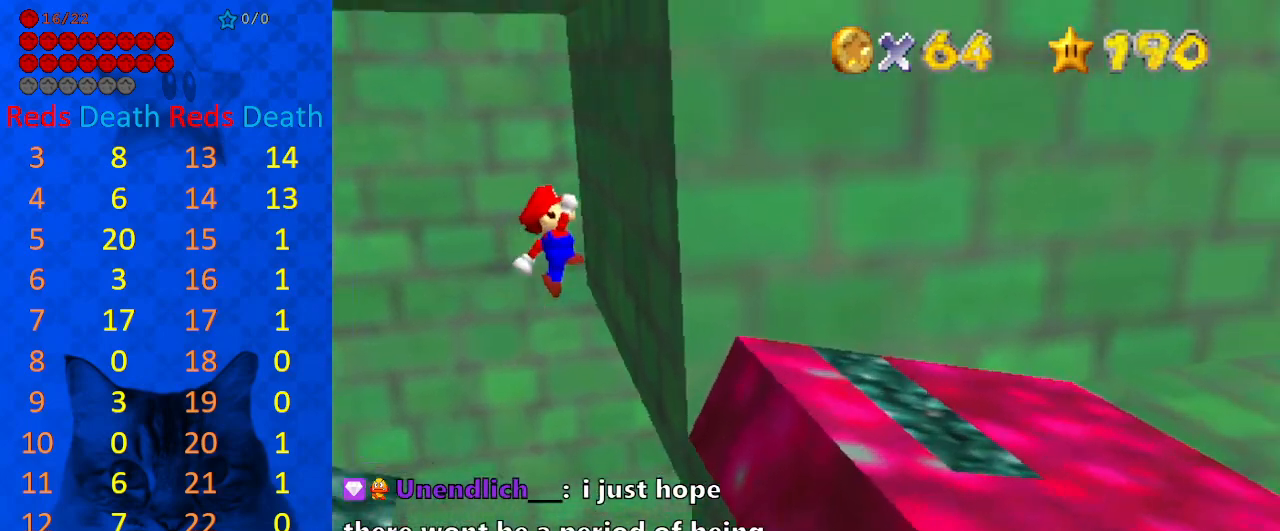
{"keys": ["ctrl", "left", "return"], "events": [[133, "left", "down"], [167, "right", "up"], [367, "ctrl", "down"], [433, "return", "down"], [500, "shift", "up"]]}
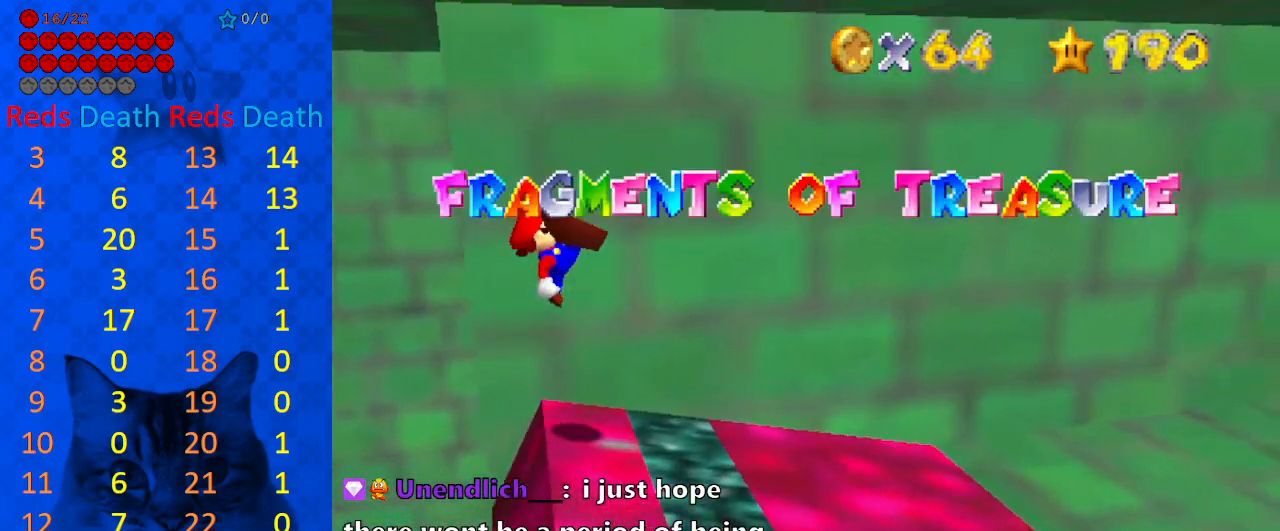
{"keys": ["return"], "events": [[33, "ctrl", "up"], [100, "left", "up"], [100, "return", "up"], [400, "return", "down"]]}
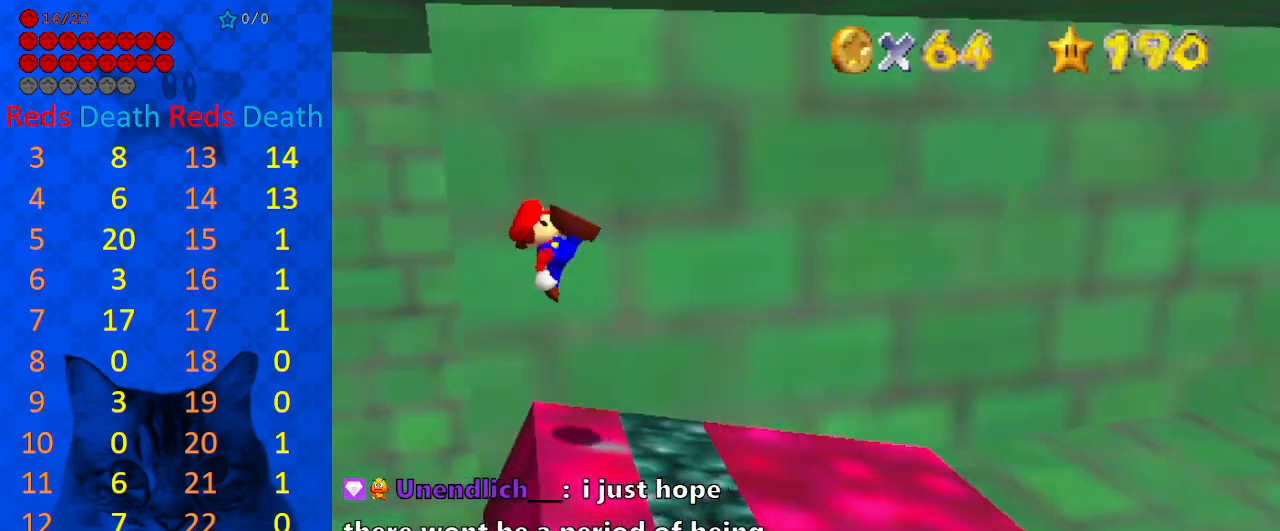
{"keys": [], "events": [[67, "return", "up"], [100, "return", "down"], [200, "left", "down"], [300, "return", "up"], [367, "return", "down"], [467, "left", "up"], [500, "return", "up"]]}
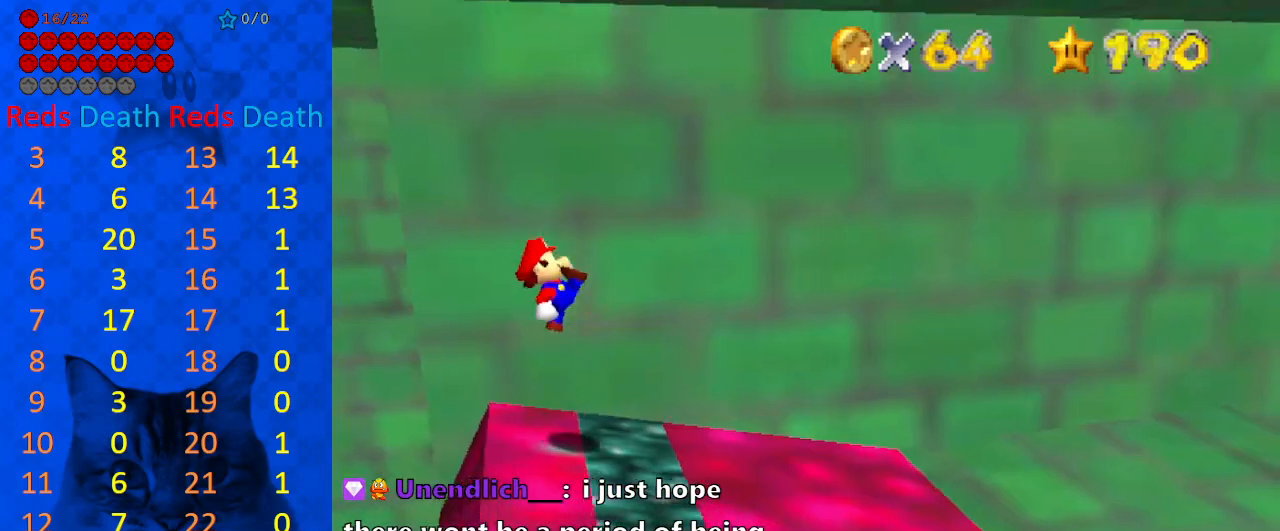
{"keys": ["left"], "events": [[67, "return", "down"], [200, "left", "down"], [267, "return", "up"], [400, "return", "down"], [467, "return", "up"]]}
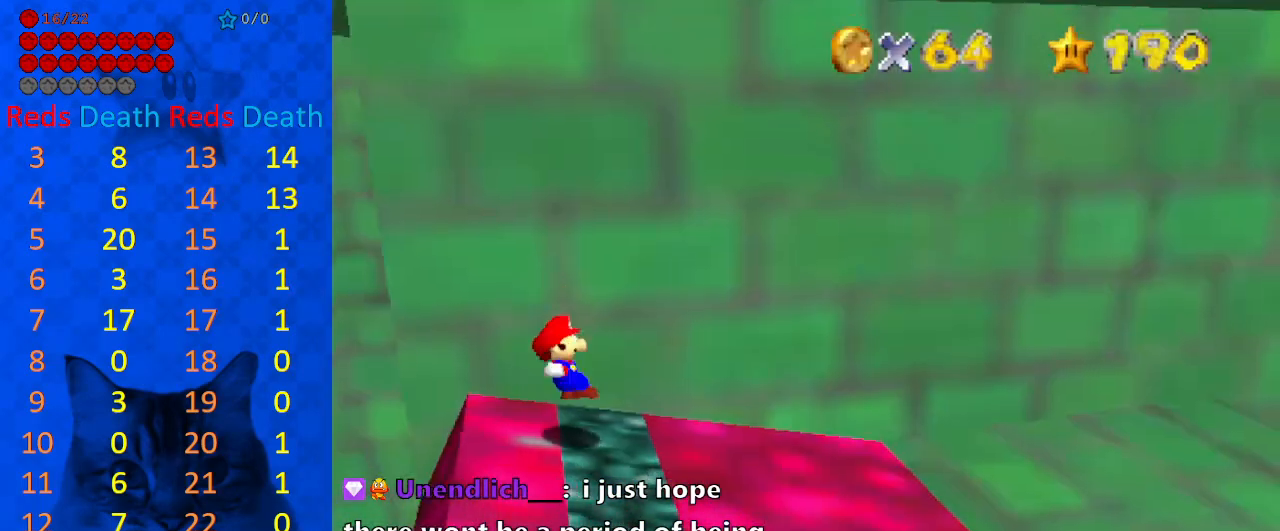
{"keys": ["left", "return"], "events": [[33, "return", "down"], [167, "return", "up"], [367, "return", "down"], [433, "return", "up"], [500, "return", "down"]]}
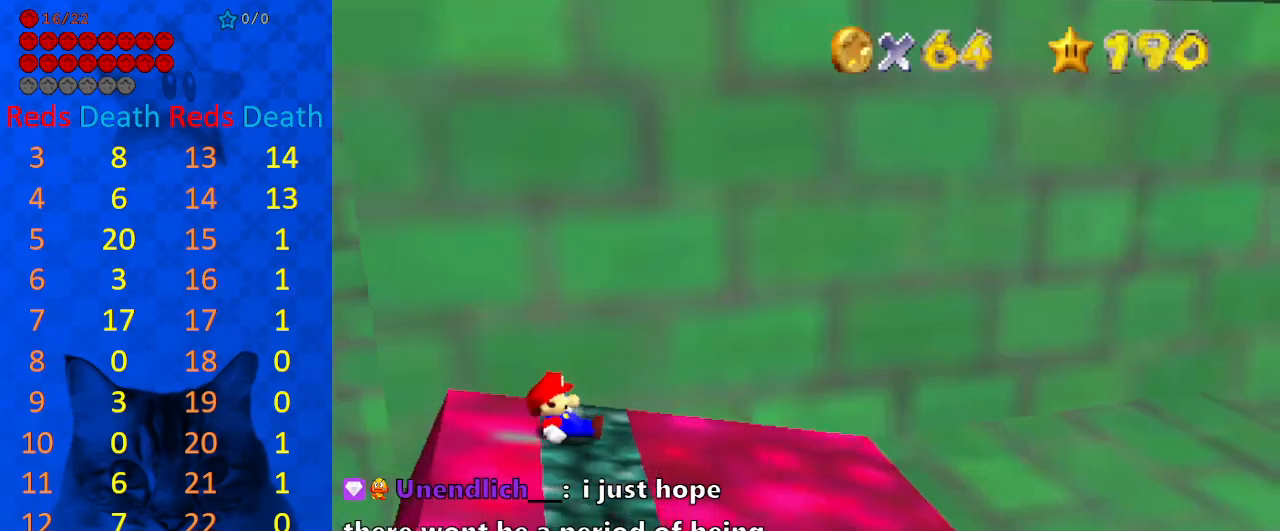
{"keys": ["left", "shift"], "events": [[100, "return", "up"], [467, "shift", "down"]]}
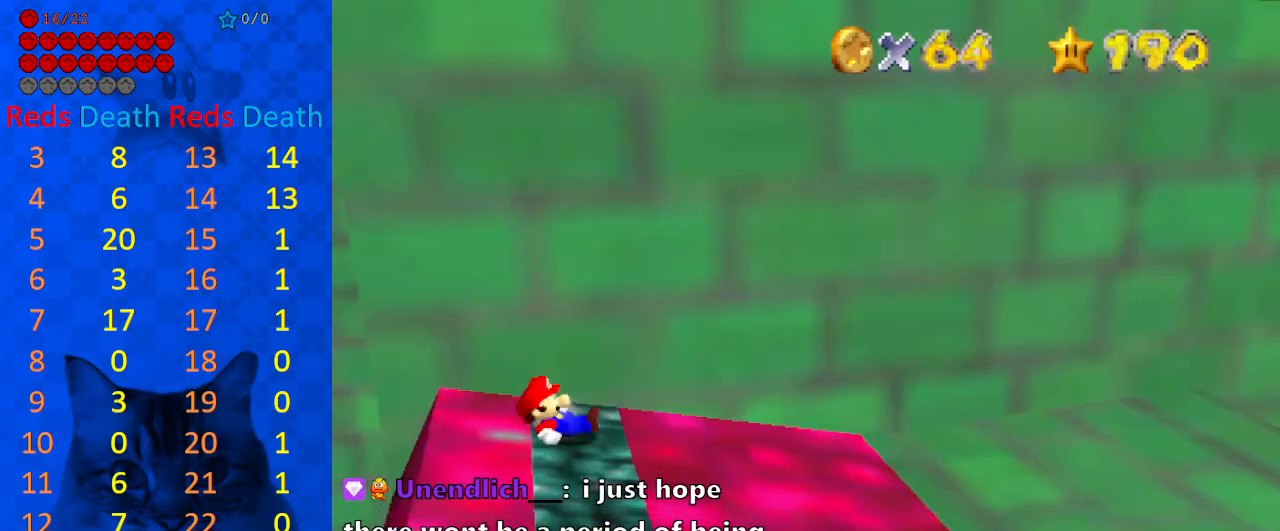
{"keys": ["right", "shift"], "events": [[33, "shift", "up"], [100, "shift", "down"], [133, "return", "down"], [267, "left", "up"], [267, "return", "up"], [267, "shift", "up"], [367, "right", "down"], [367, "shift", "down"]]}
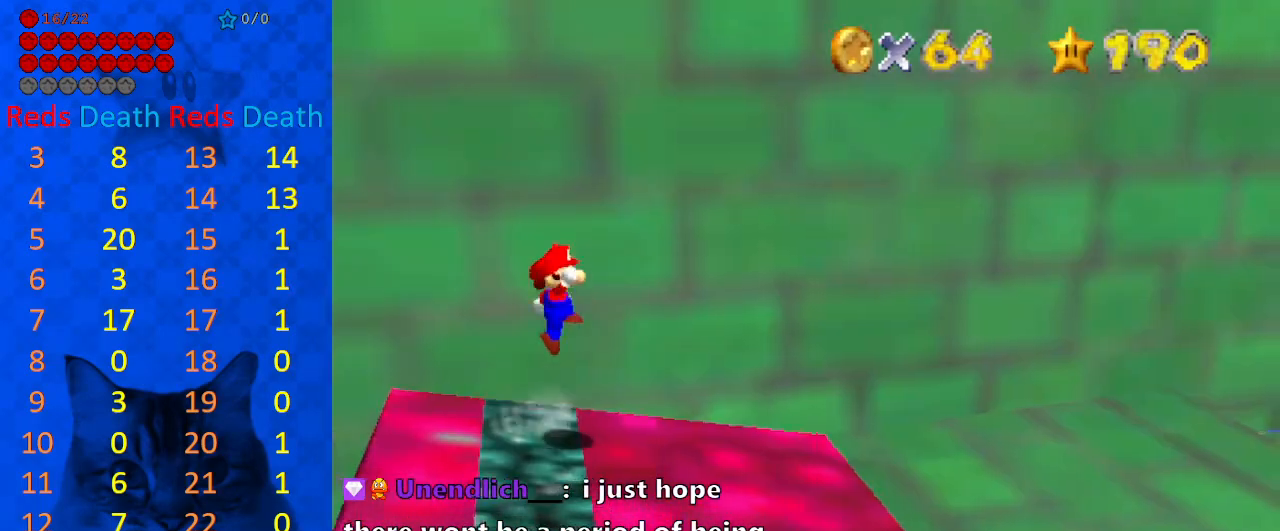
{"keys": ["ctrl", "right", "shift"], "events": [[200, "down", "down"], [300, "right", "up"], [333, "down", "up"], [400, "ctrl", "down"], [433, "right", "down"]]}
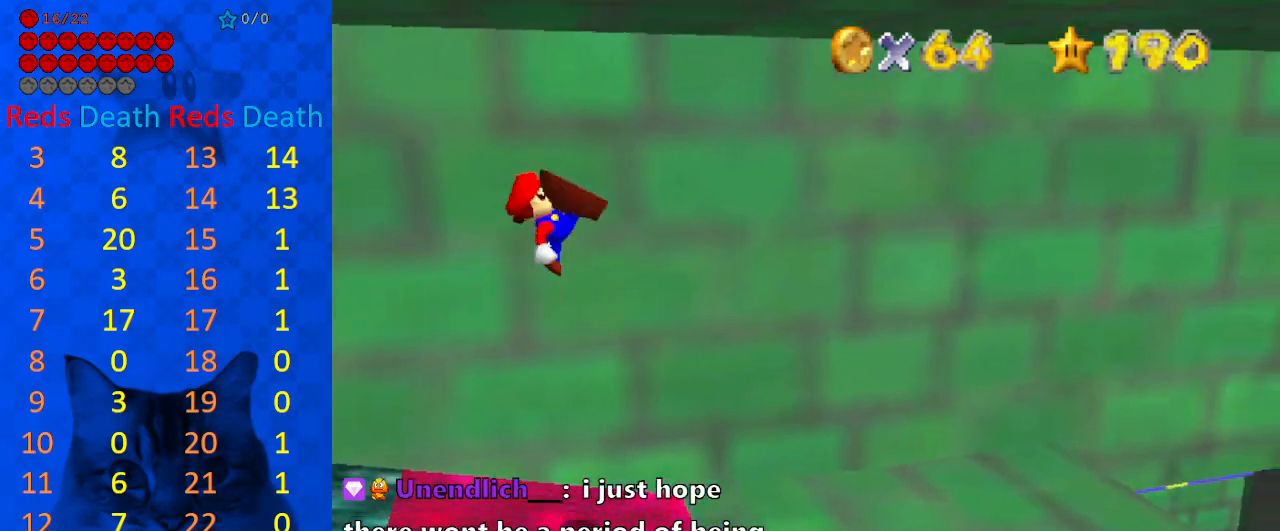
{"keys": ["left"], "events": [[67, "ctrl", "up"], [133, "shift", "up"], [167, "down", "down"], [200, "right", "up"], [367, "left", "down"], [433, "down", "up"]]}
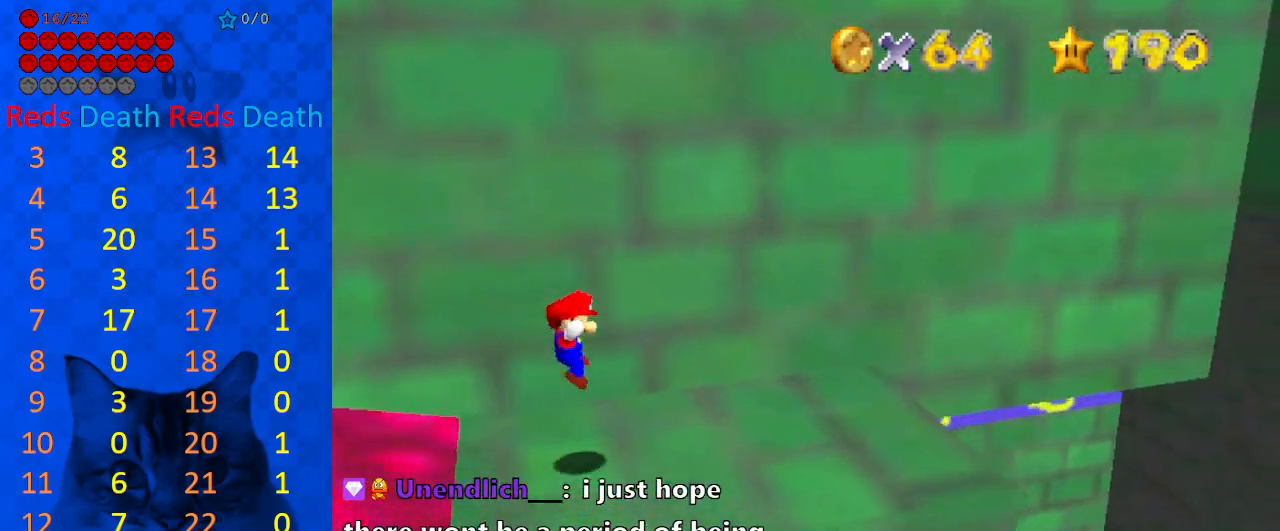
{"keys": ["up"], "events": [[33, "left", "up"], [333, "right", "down"], [400, "right", "up"], [500, "up", "down"]]}
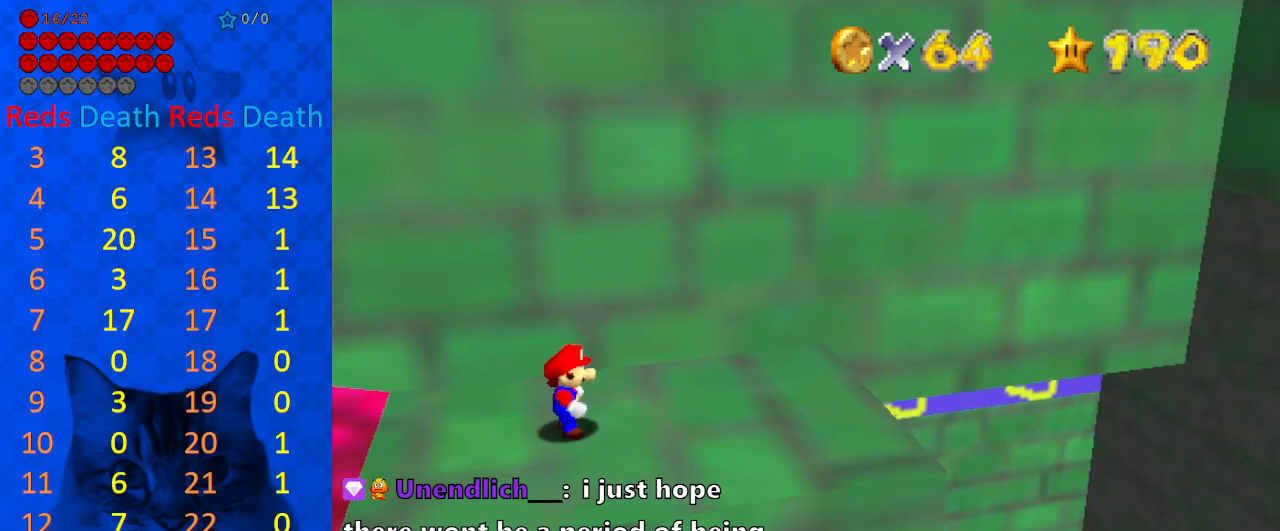
{"keys": ["left"], "events": [[100, "up", "up"], [200, "shift", "down"], [233, "left", "down"], [333, "shift", "up"]]}
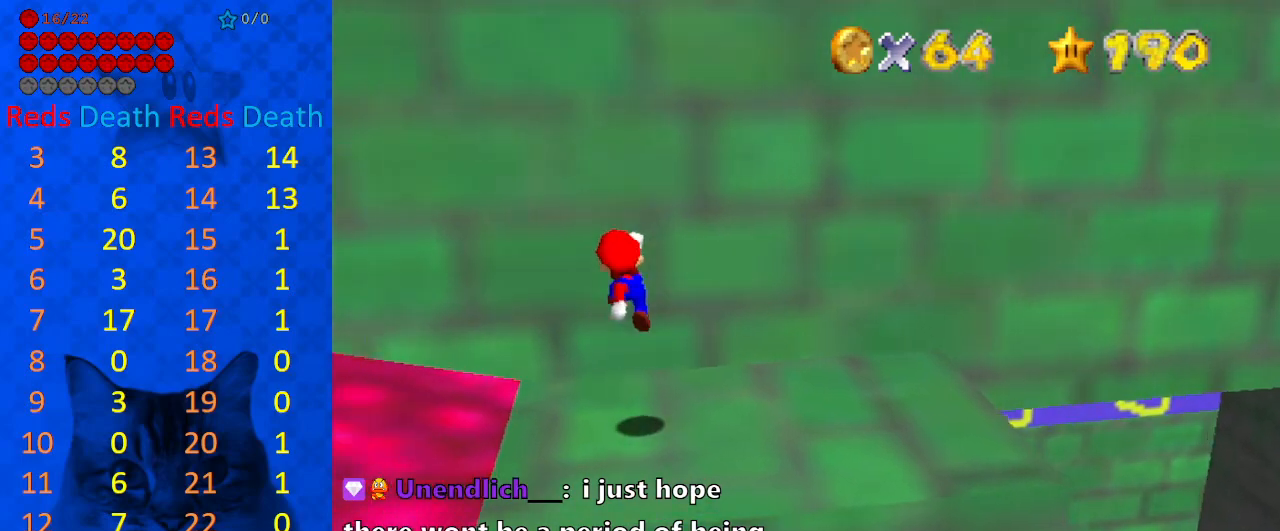
{"keys": ["up"], "events": [[100, "down", "down"], [200, "down", "up"], [267, "left", "up"], [467, "up", "down"]]}
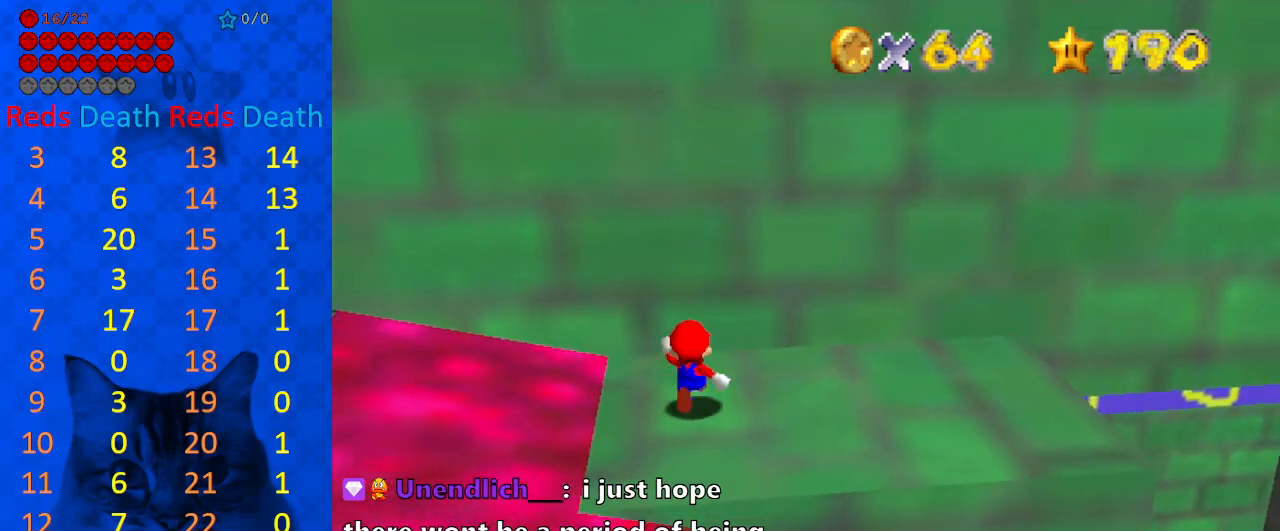
{"keys": ["right"], "events": [[267, "right", "down"], [367, "up", "up"]]}
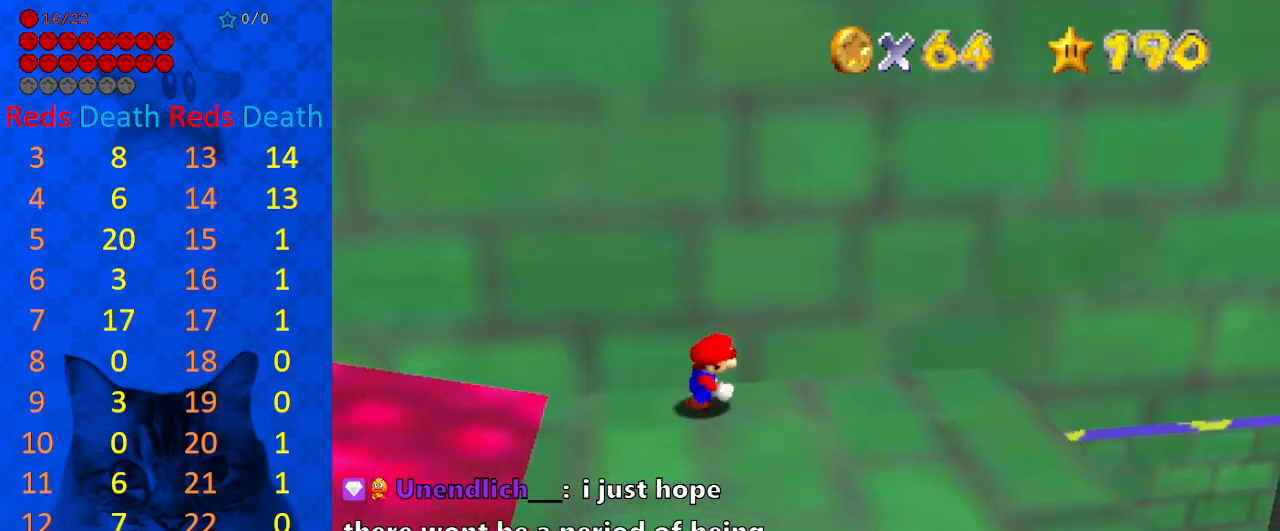
{"keys": ["right", "shift"], "events": [[333, "shift", "down"]]}
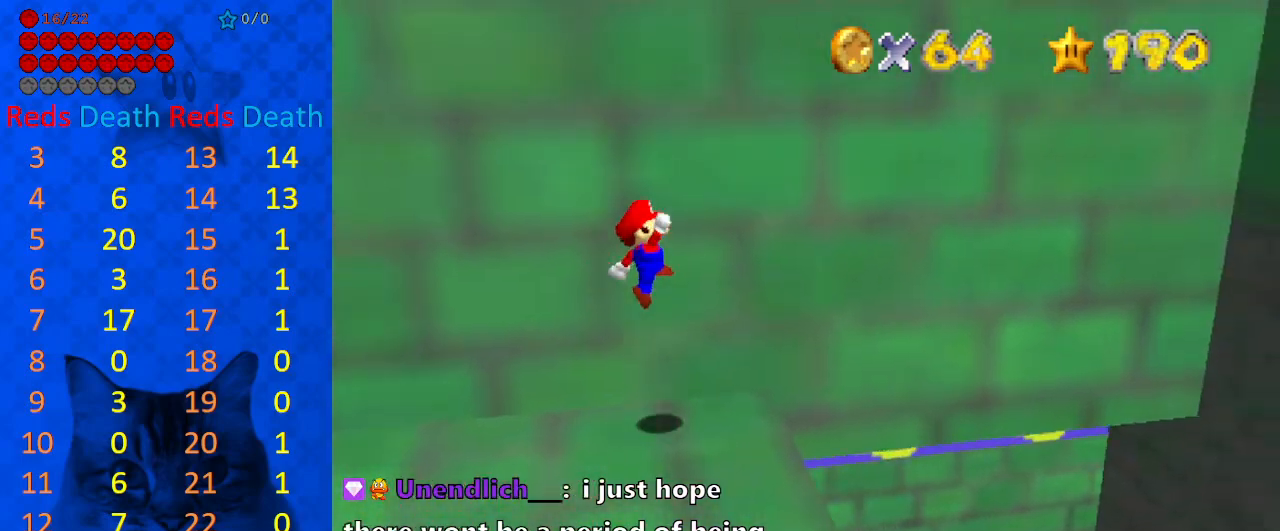
{"keys": ["right", "shift"], "events": [[200, "w", "down"], [333, "w", "up"]]}
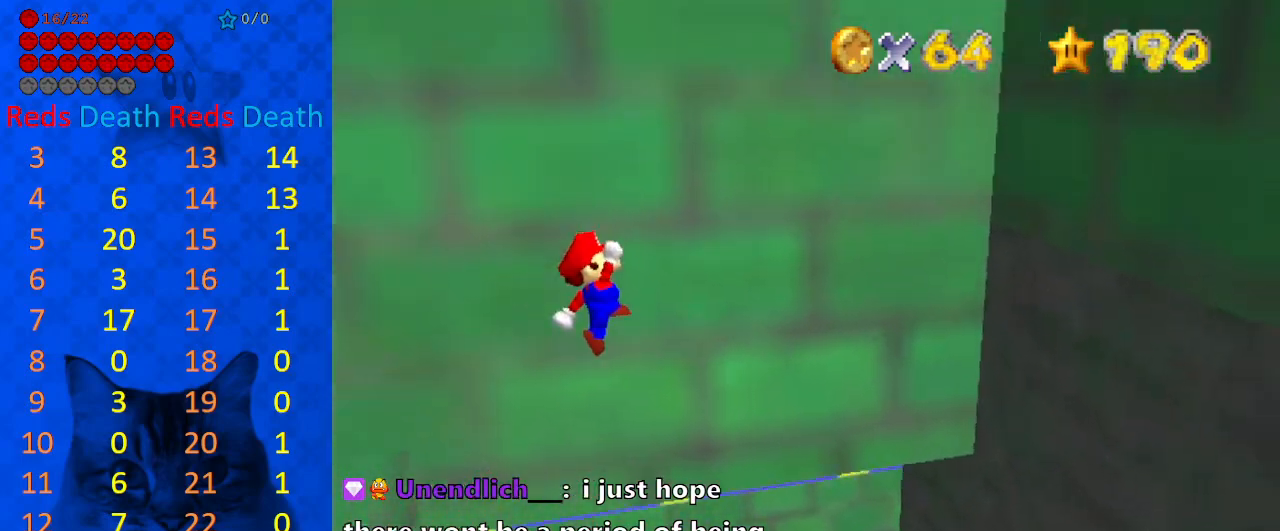
{"keys": ["right", "shift"], "events": []}
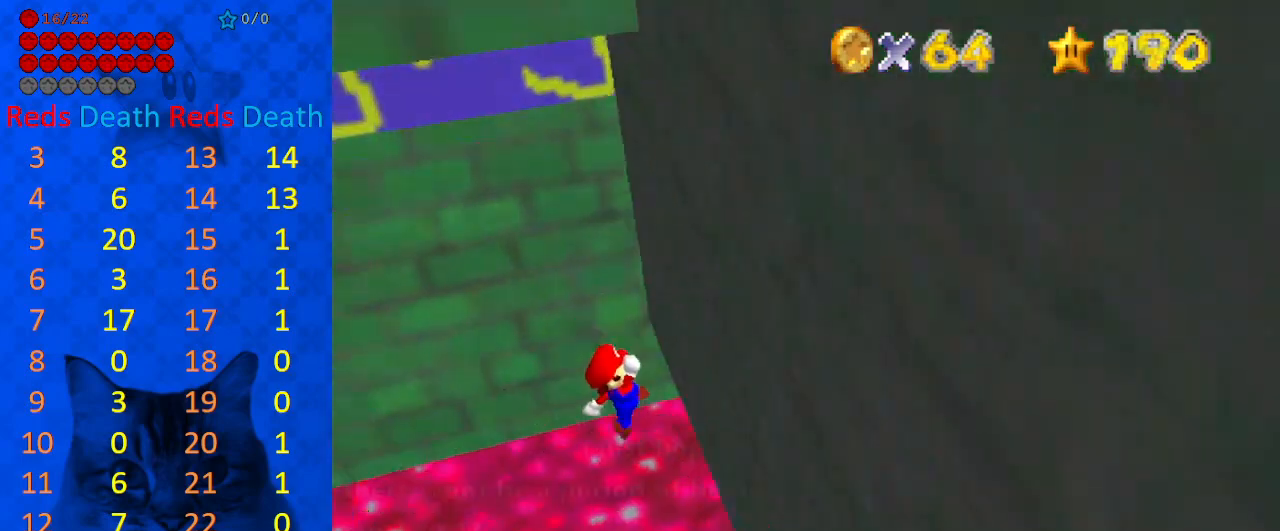
{"keys": ["left", "shift"], "events": [[167, "shift", "up"], [200, "left", "down"], [200, "shift", "down"], [267, "right", "up"]]}
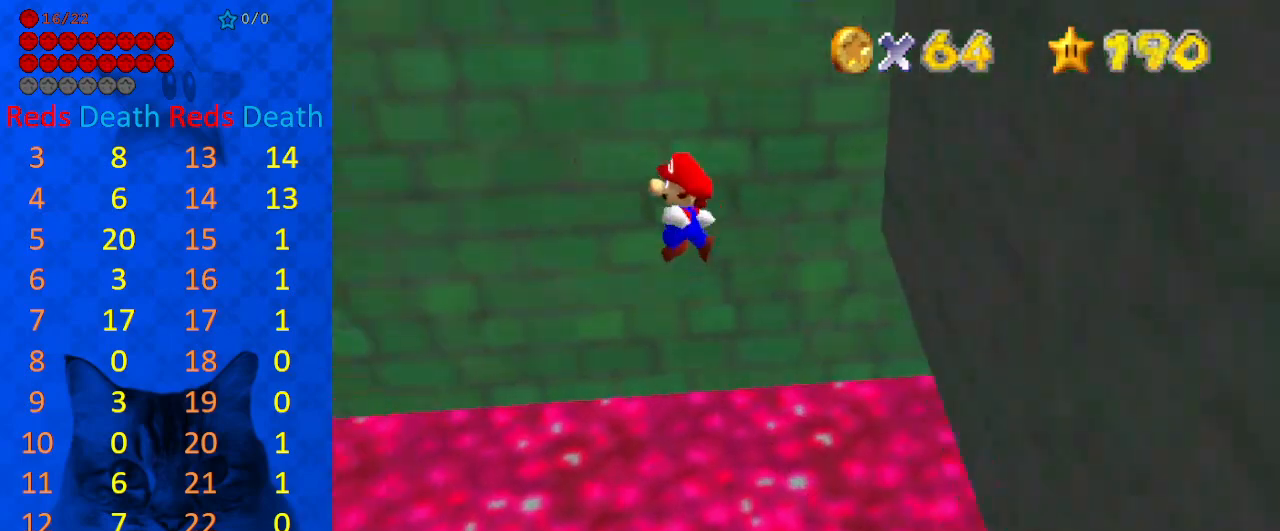
{"keys": ["left"], "events": [[33, "ctrl", "down"], [367, "ctrl", "up"], [467, "shift", "up"]]}
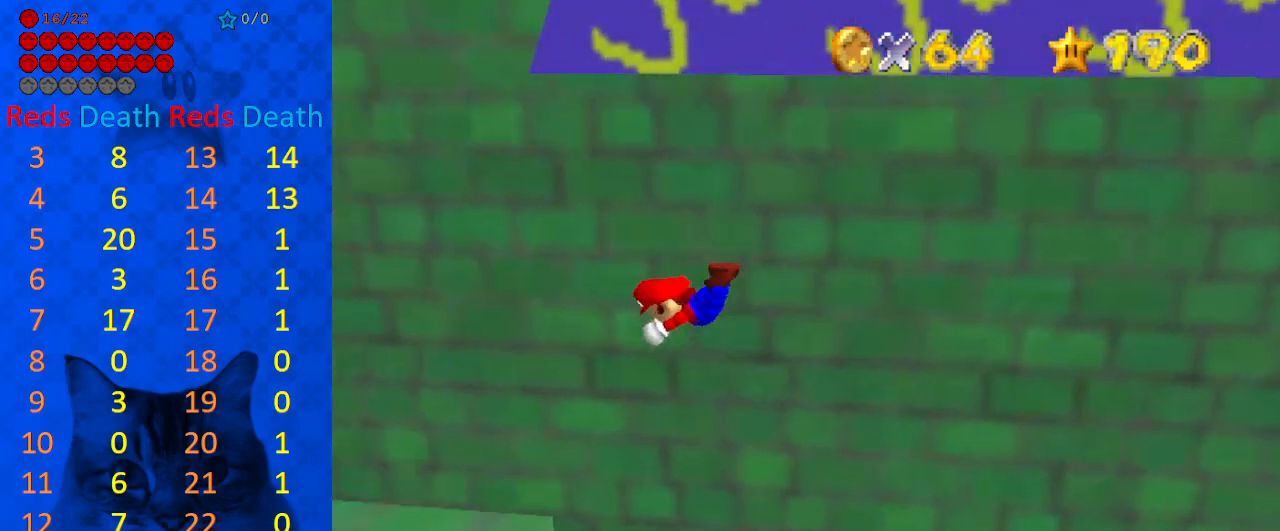
{"keys": ["ctrl", "down", "right", "shift"], "events": [[333, "shift", "down"], [367, "ctrl", "down"], [433, "down", "down"], [467, "left", "up"], [500, "right", "down"]]}
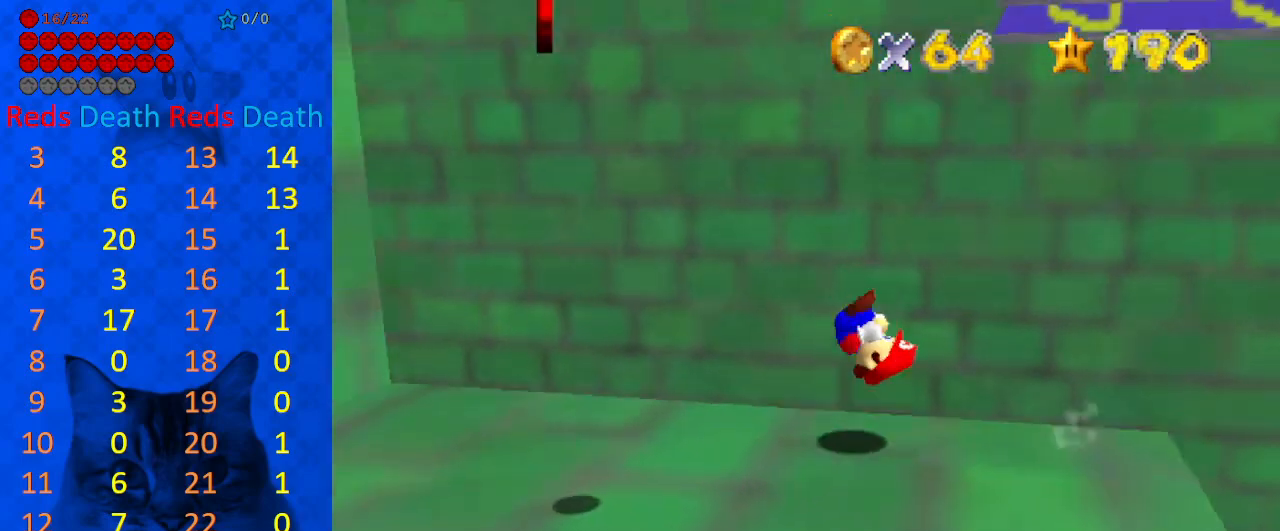
{"keys": ["left"], "events": [[67, "ctrl", "up"], [67, "right", "up"], [67, "shift", "up"], [233, "left", "down"], [300, "down", "up"]]}